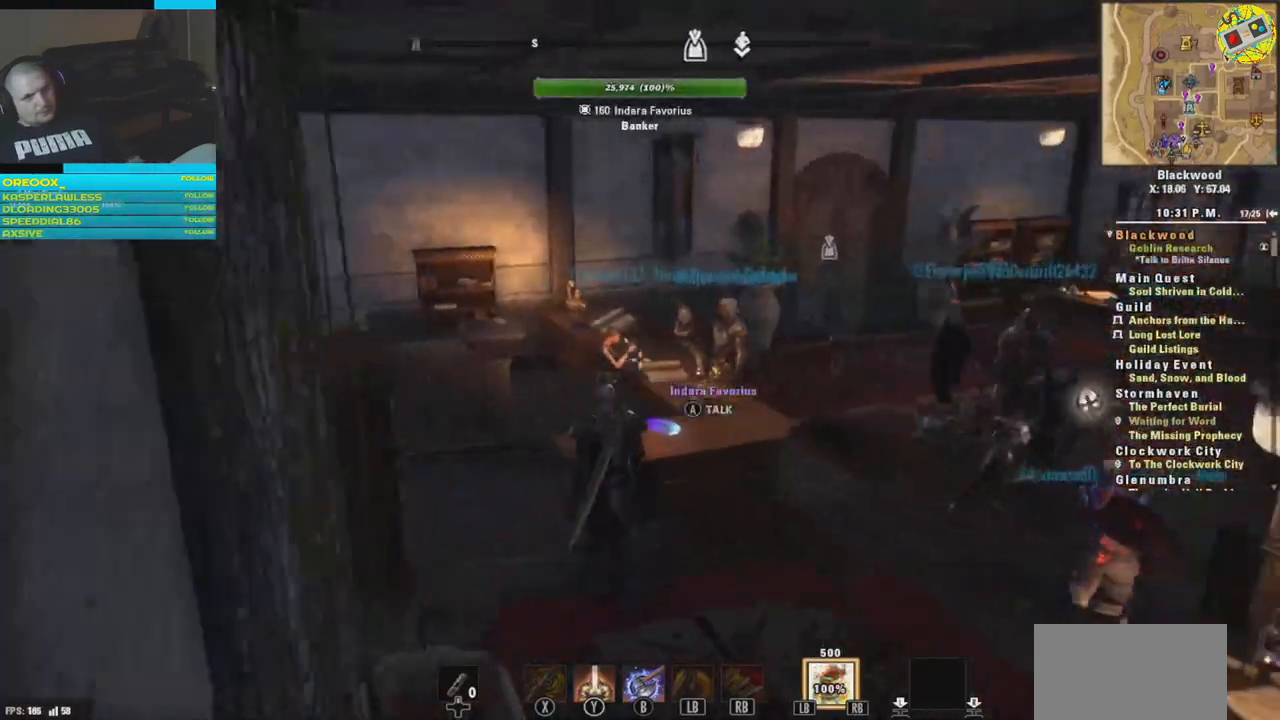
Gameplay with a controller (Xbox layout); each line is a JSON object with the inputs held at the frame after it. "events" lists button and stick changes between this image and that frame as [ms after this image, input, new state], when the widget could be followed in between.
{"buttons": [], "left_stick": "left", "right_stick": "center", "events": [[17, "left_stick", "up-left"], [234, "left_stick", "left"], [384, "right_stick", "center"]]}
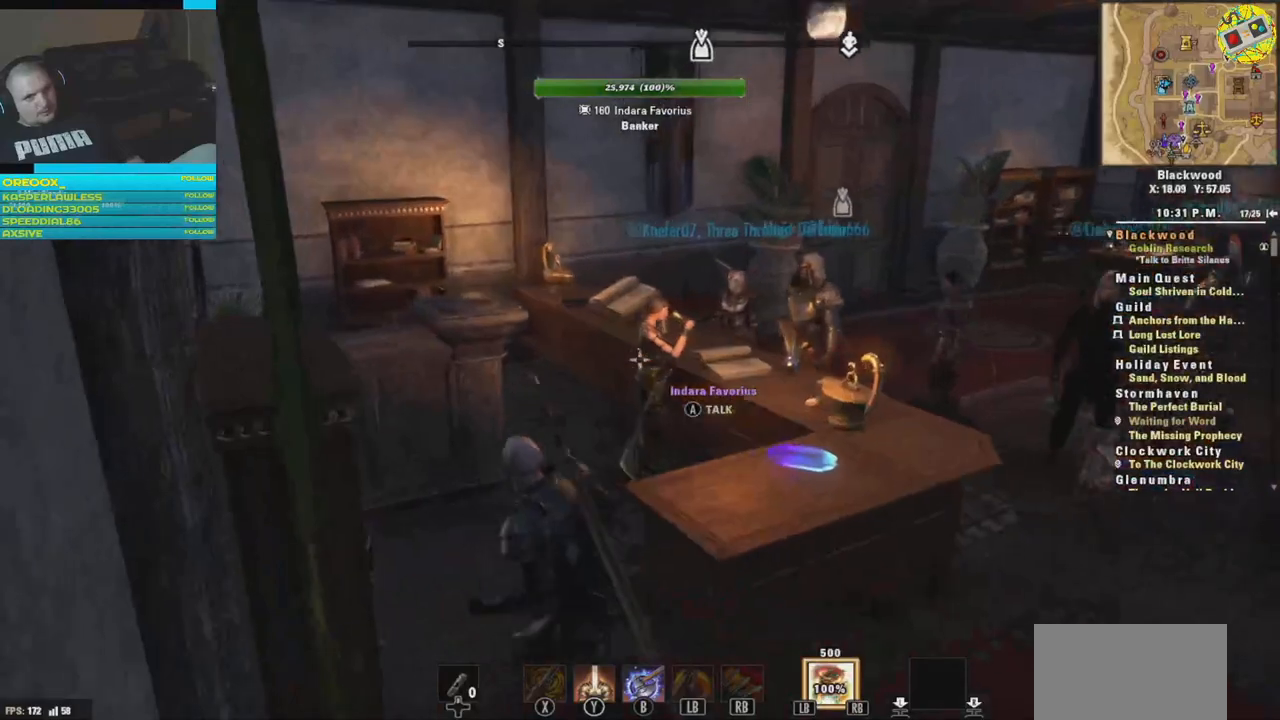
{"buttons": [], "left_stick": "center", "right_stick": "center", "events": [[17, "left_stick", "center"], [117, "right_stick", "right"], [250, "right_stick", "center"], [384, "A", "down"], [450, "A", "up"]]}
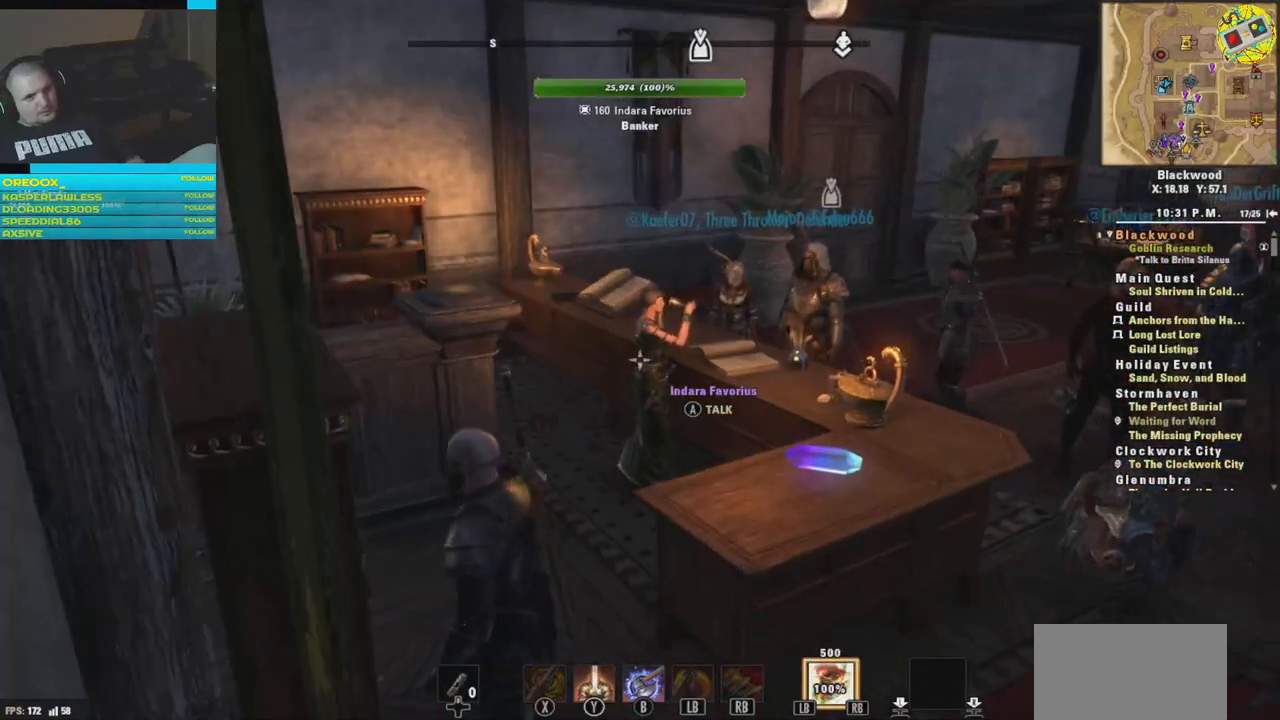
{"buttons": [], "left_stick": "center", "right_stick": "center", "events": []}
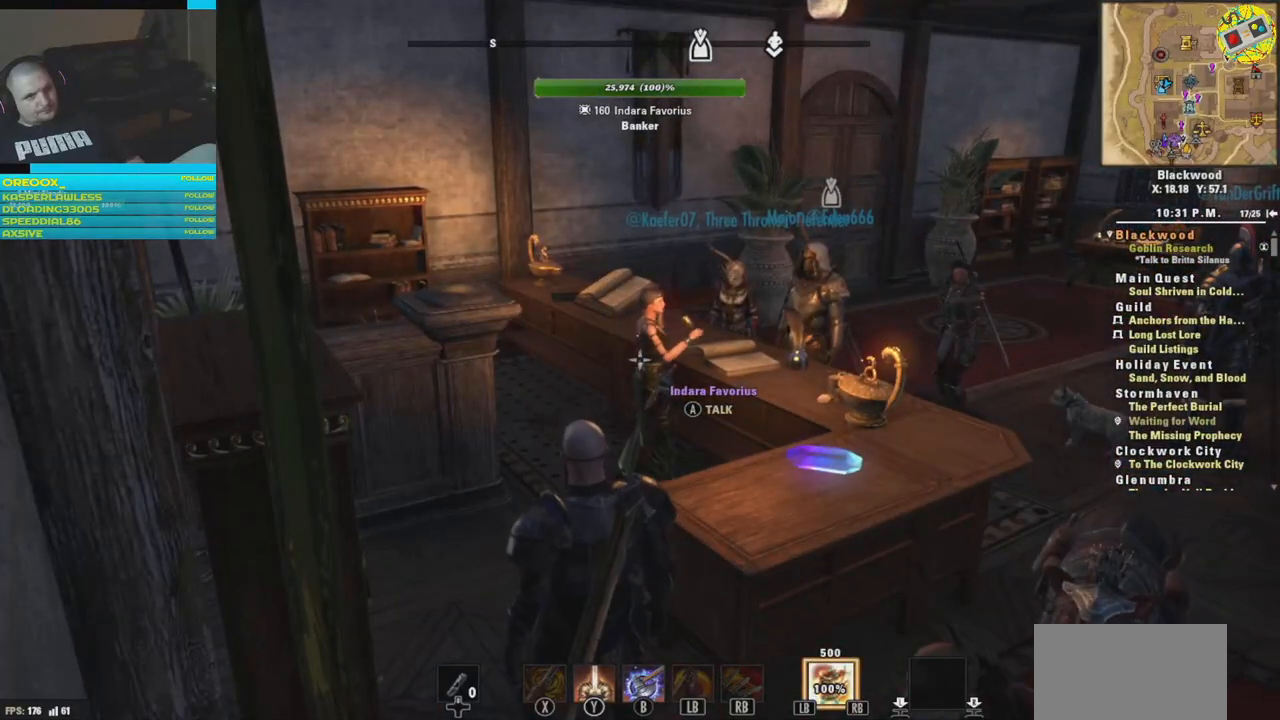
{"buttons": [], "left_stick": "center", "right_stick": "center", "events": []}
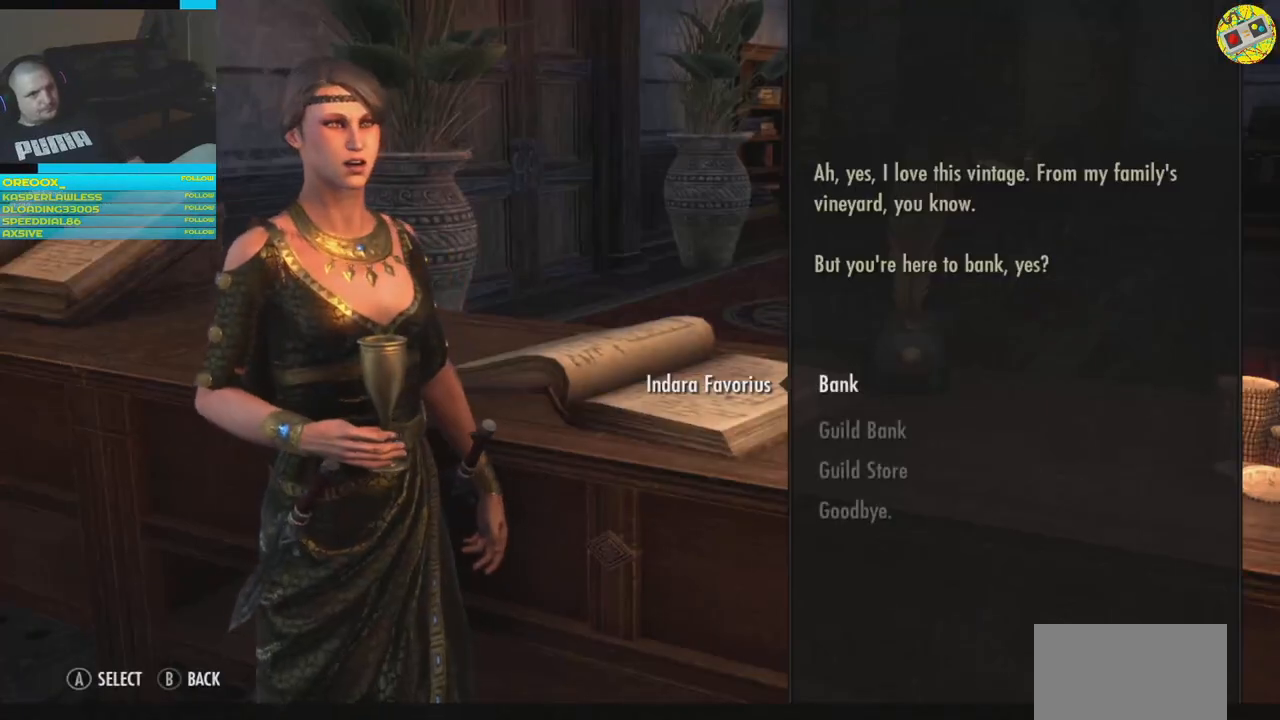
{"buttons": [], "left_stick": "center", "right_stick": "center", "events": [[167, "A", "down"], [233, "A", "up"]]}
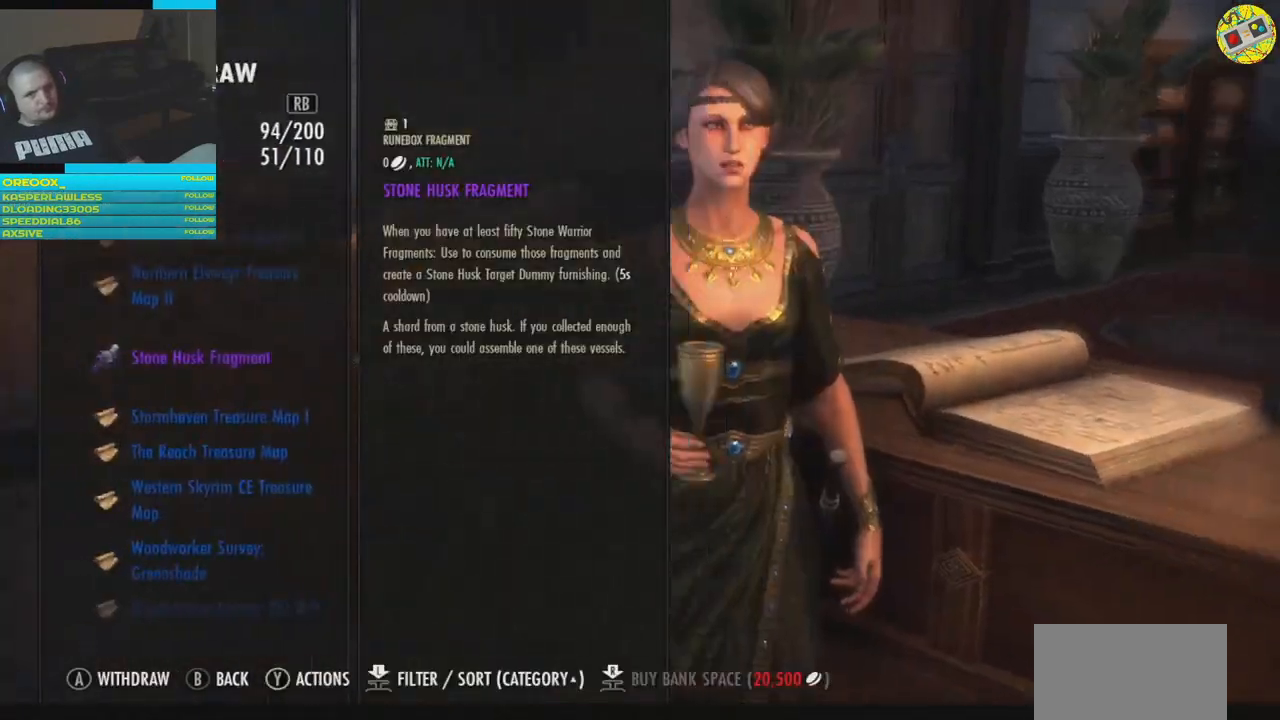
{"buttons": [], "left_stick": "center", "right_stick": "center", "events": []}
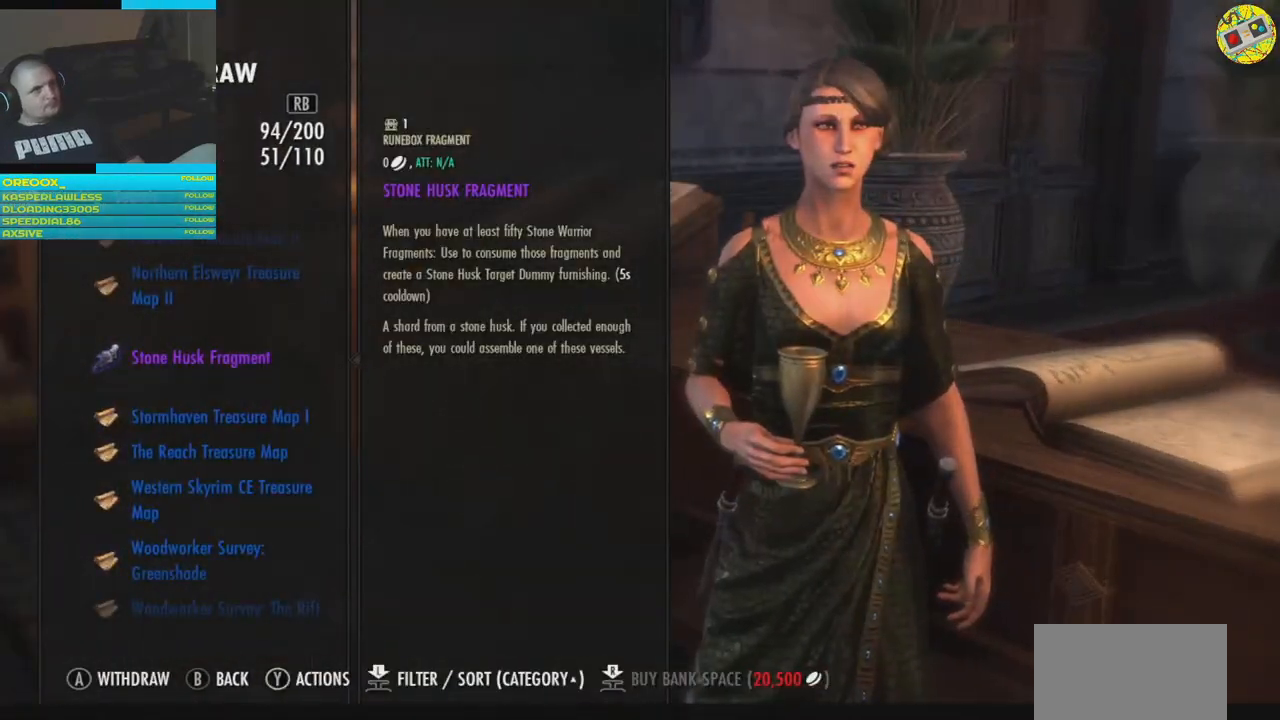
{"buttons": [], "left_stick": "center", "right_stick": "center", "events": []}
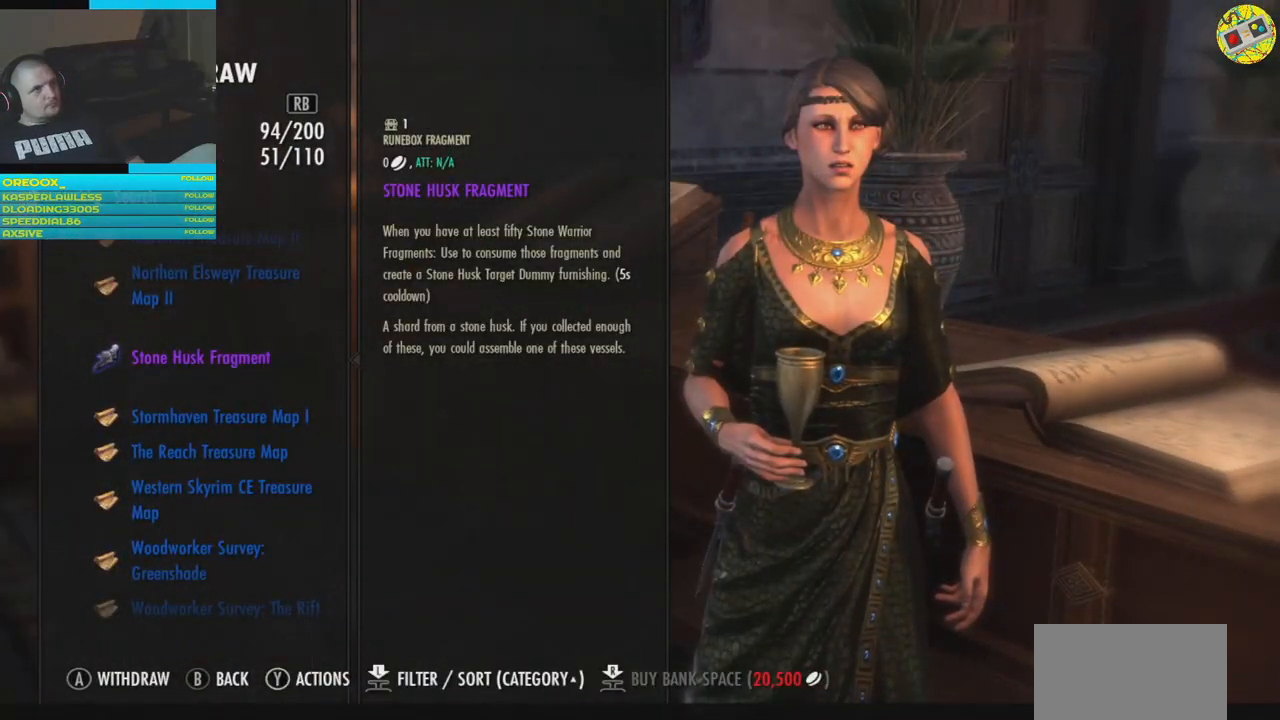
{"buttons": ["R1"], "left_stick": "center", "right_stick": "center", "events": [[434, "R1", "down"]]}
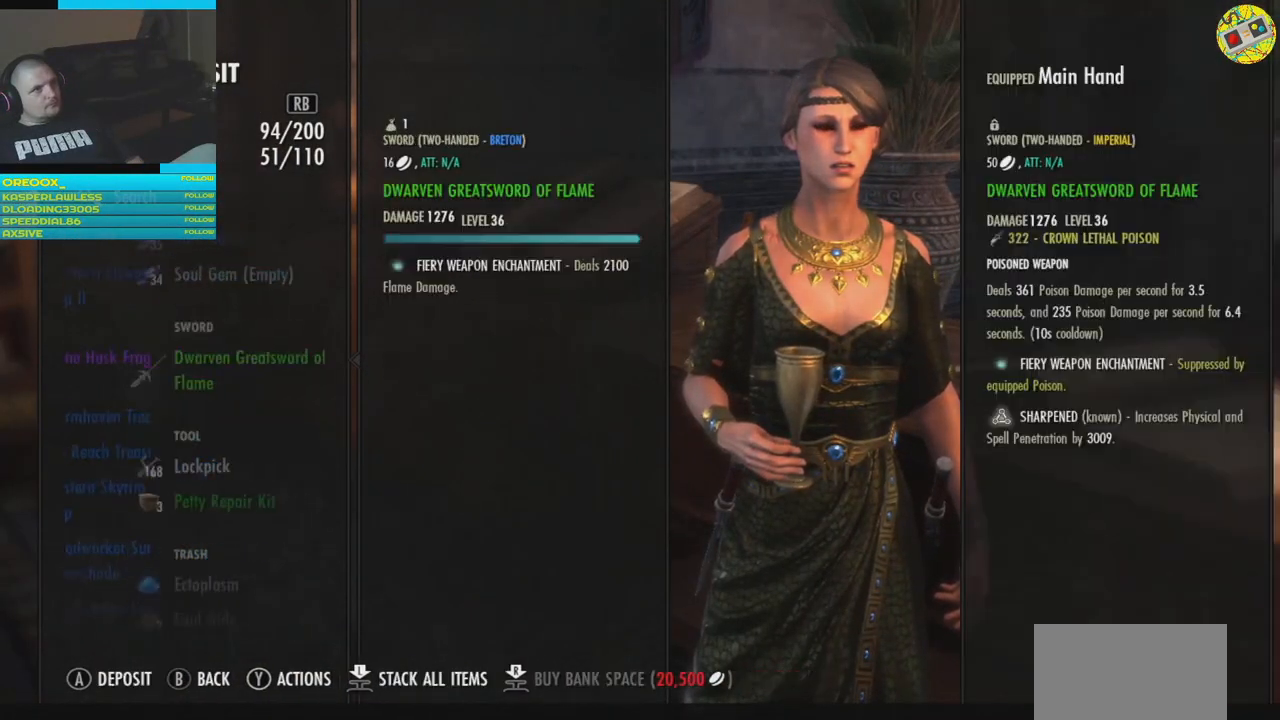
{"buttons": ["DPAD_DOWN"], "left_stick": "center", "right_stick": "center", "events": [[33, "R1", "up"], [417, "DPAD_DOWN", "down"]]}
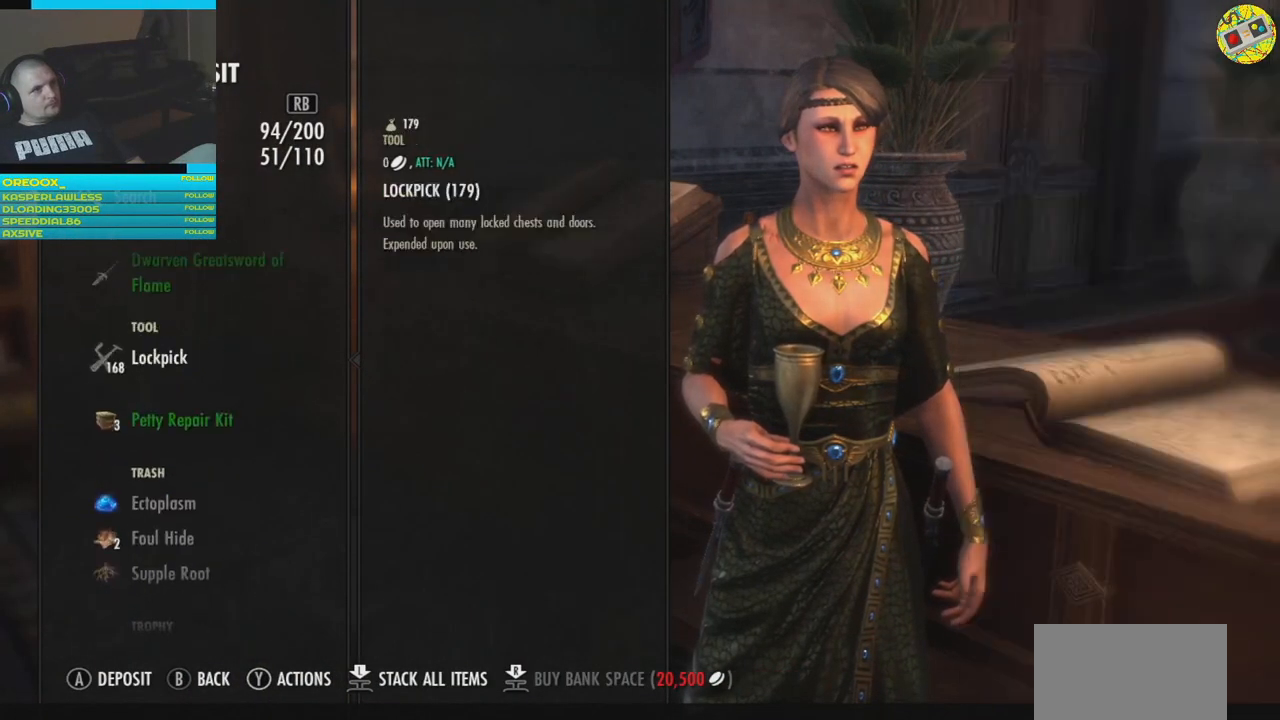
{"buttons": ["DPAD_DOWN"], "left_stick": "center", "right_stick": "center", "events": [[34, "DPAD_DOWN", "up"], [117, "DPAD_DOWN", "down"]]}
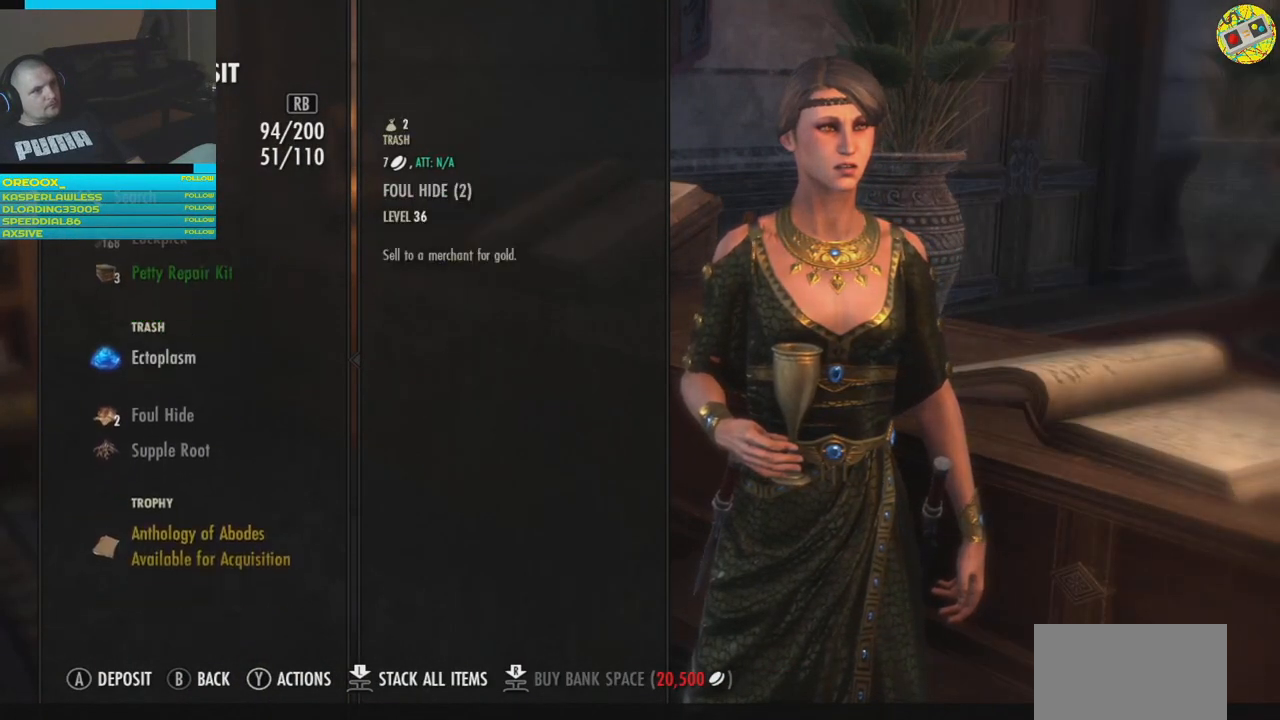
{"buttons": [], "left_stick": "center", "right_stick": "center", "events": [[417, "DPAD_DOWN", "up"]]}
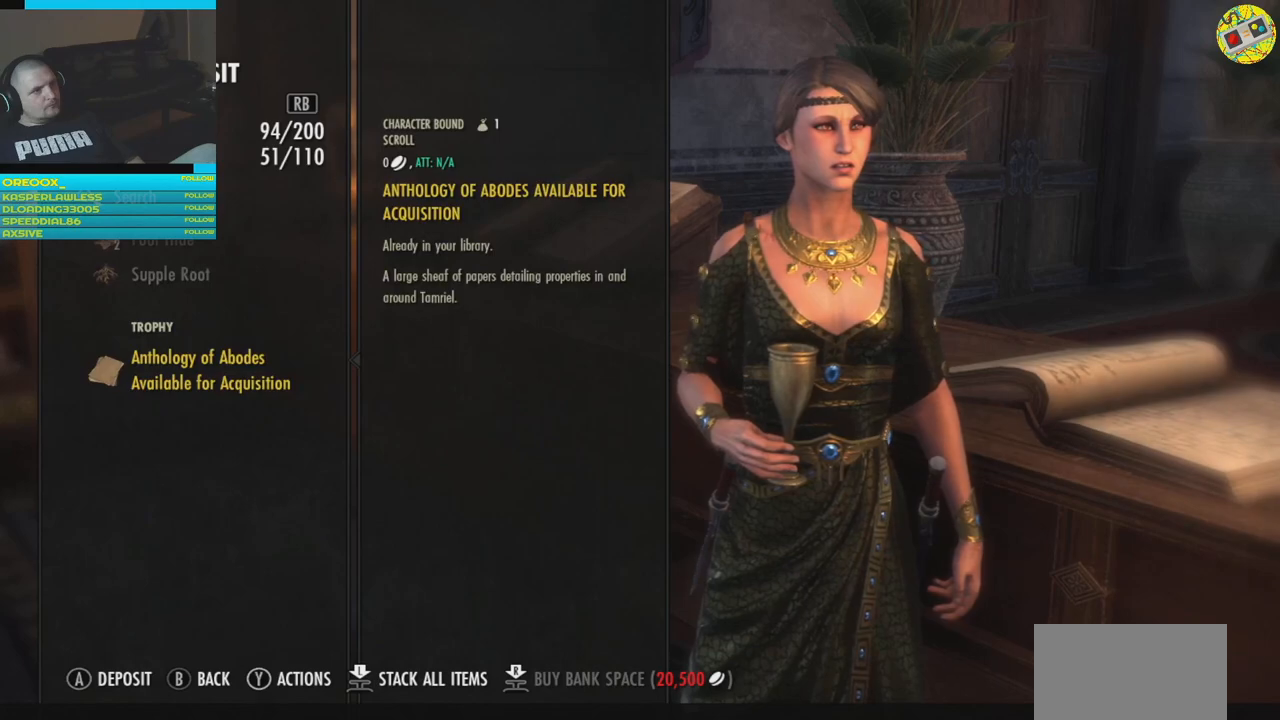
{"buttons": ["DPAD_UP"], "left_stick": "center", "right_stick": "center", "events": [[67, "DPAD_UP", "down"], [184, "DPAD_UP", "up"], [284, "DPAD_UP", "down"], [367, "DPAD_UP", "up"], [451, "DPAD_UP", "down"]]}
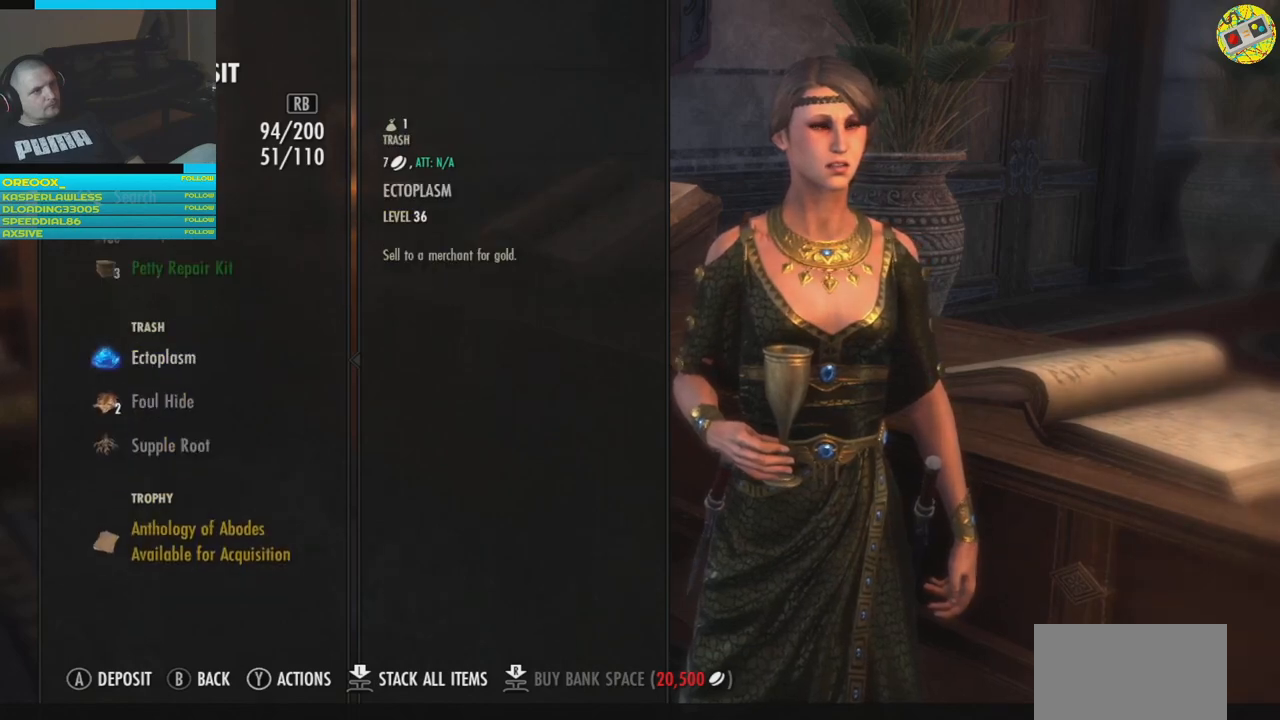
{"buttons": ["DPAD_UP"], "left_stick": "center", "right_stick": "center", "events": [[33, "DPAD_UP", "up"], [116, "DPAD_UP", "down"], [217, "DPAD_UP", "up"], [300, "DPAD_UP", "down"], [383, "DPAD_UP", "up"], [467, "DPAD_UP", "down"]]}
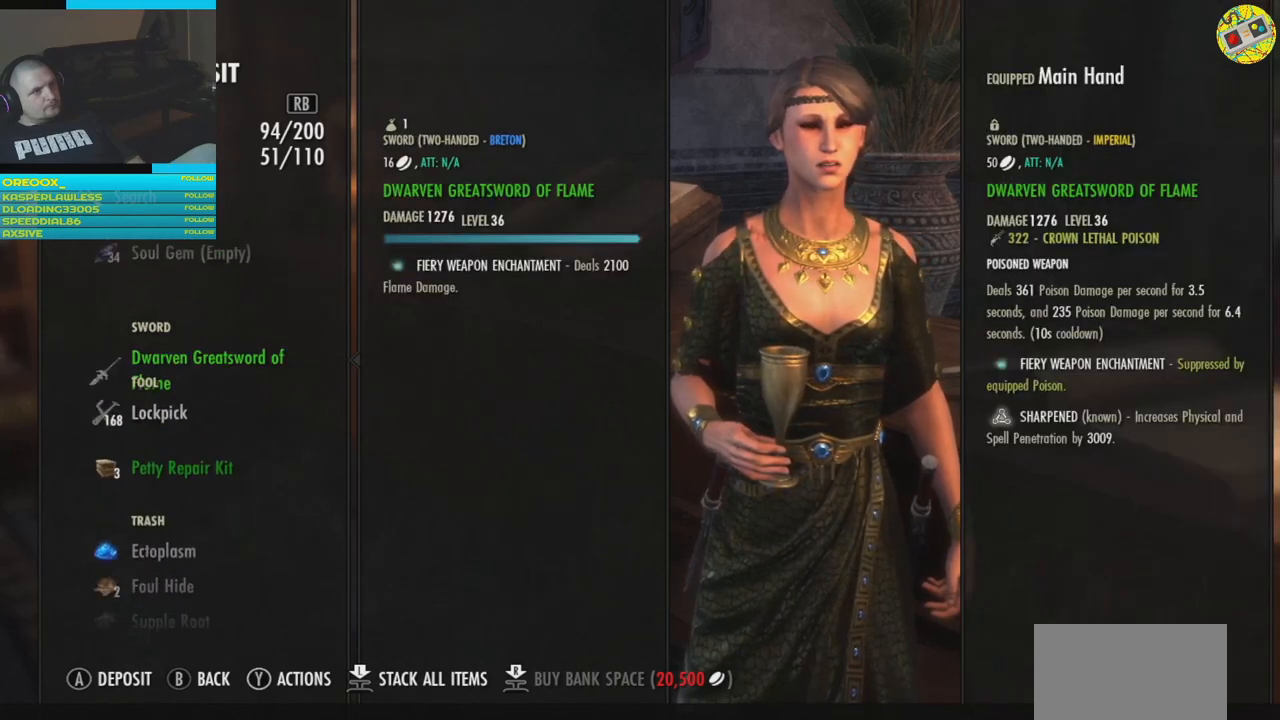
{"buttons": [], "left_stick": "center", "right_stick": "center", "events": [[50, "DPAD_UP", "up"], [150, "DPAD_UP", "down"], [217, "DPAD_UP", "up"], [334, "DPAD_UP", "down"], [417, "DPAD_UP", "up"]]}
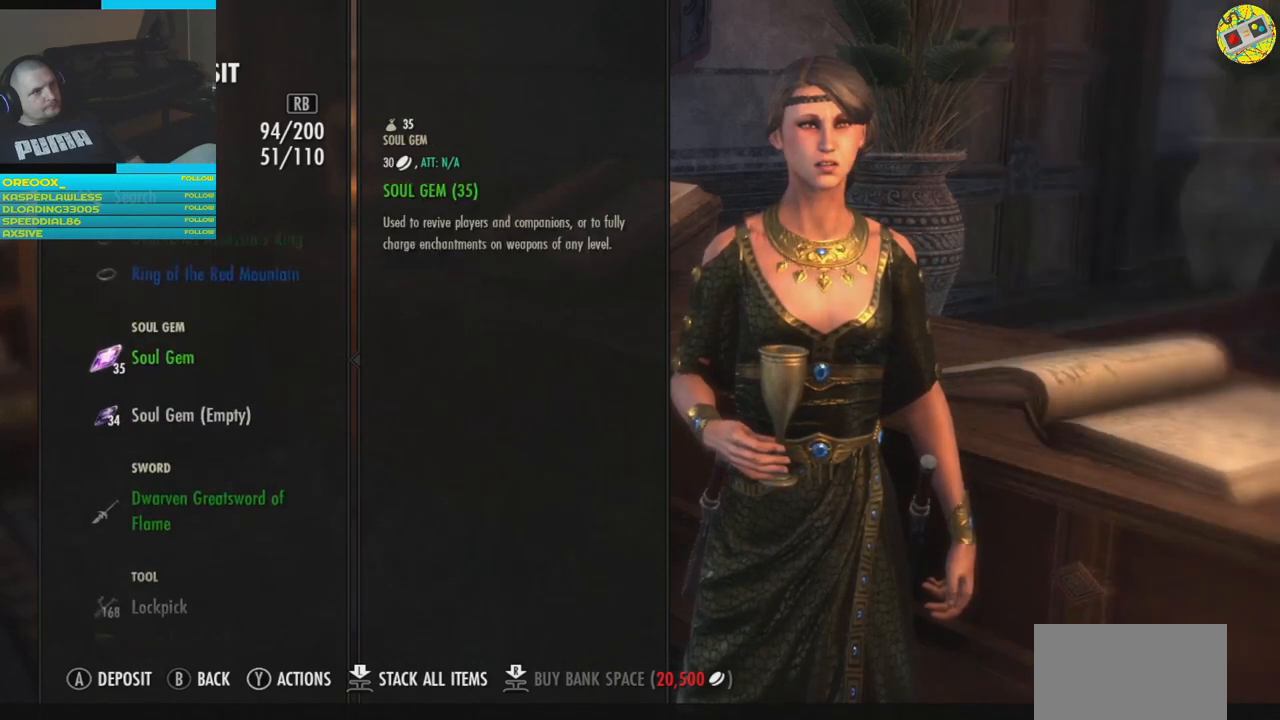
{"buttons": [], "left_stick": "center", "right_stick": "center", "events": [[16, "DPAD_UP", "down"], [83, "DPAD_UP", "up"], [183, "DPAD_UP", "down"], [250, "DPAD_UP", "up"], [333, "DPAD_UP", "down"], [417, "DPAD_UP", "up"]]}
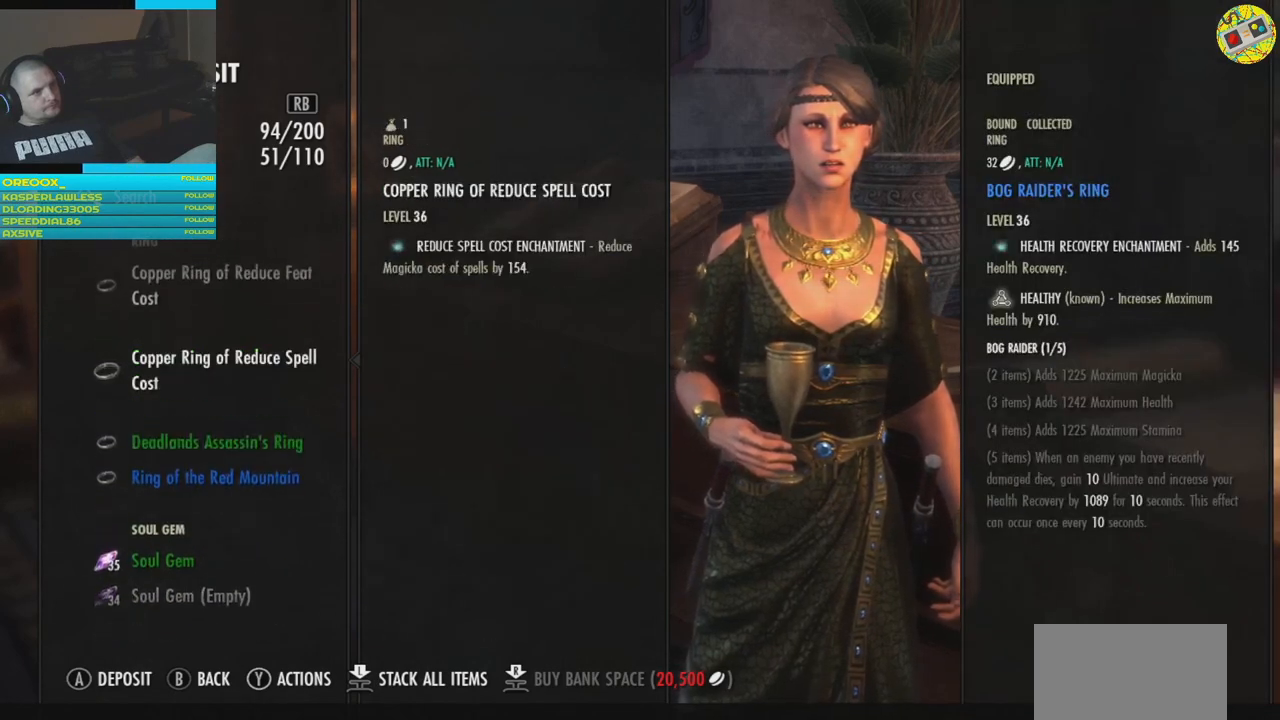
{"buttons": ["DPAD_UP"], "left_stick": "center", "right_stick": "center", "events": [[467, "DPAD_UP", "down"]]}
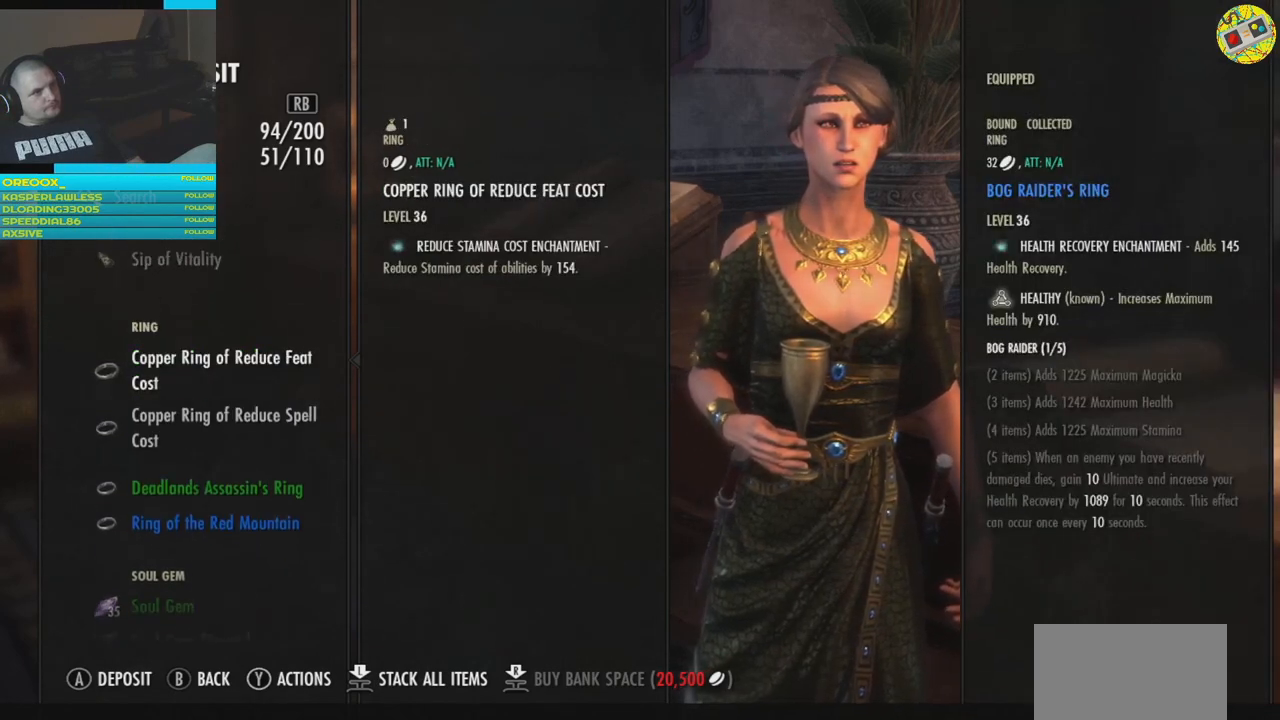
{"buttons": [], "left_stick": "center", "right_stick": "center", "events": [[50, "DPAD_UP", "up"], [350, "DPAD_DOWN", "down"], [433, "DPAD_DOWN", "up"]]}
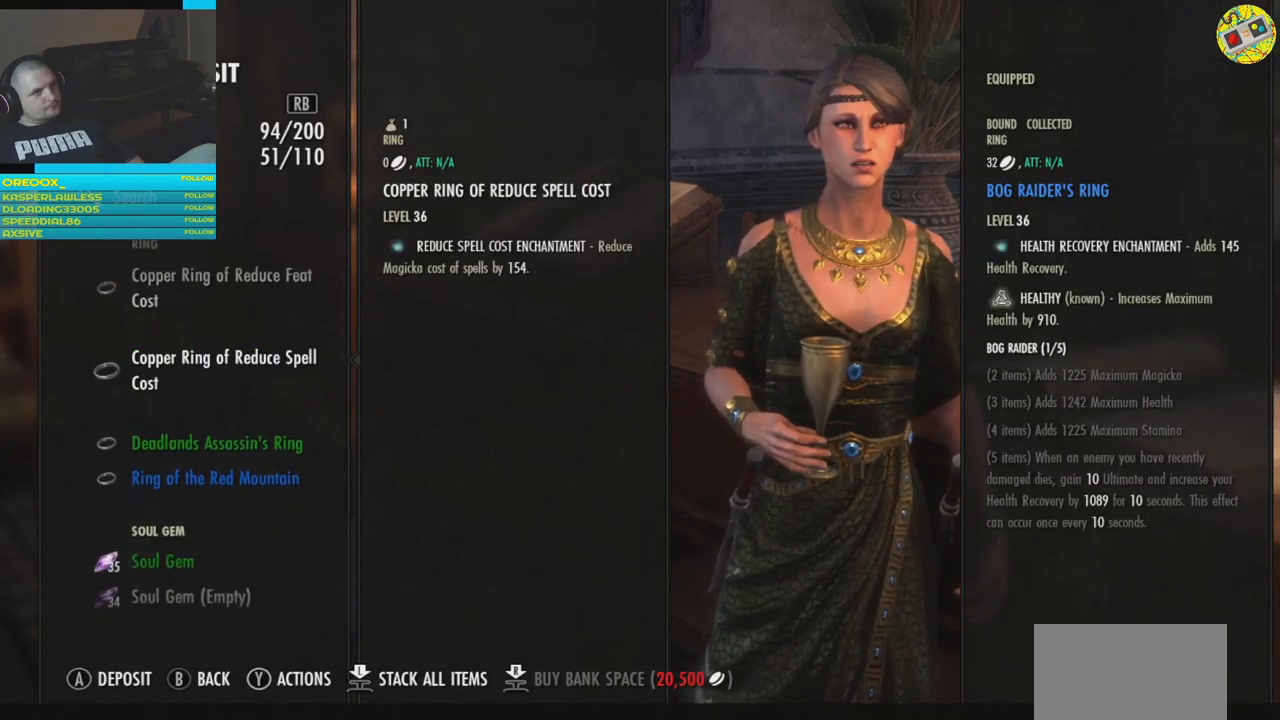
{"buttons": [], "left_stick": "center", "right_stick": "center", "events": [[34, "DPAD_DOWN", "down"], [117, "DPAD_DOWN", "up"], [434, "A", "down"], [501, "A", "up"]]}
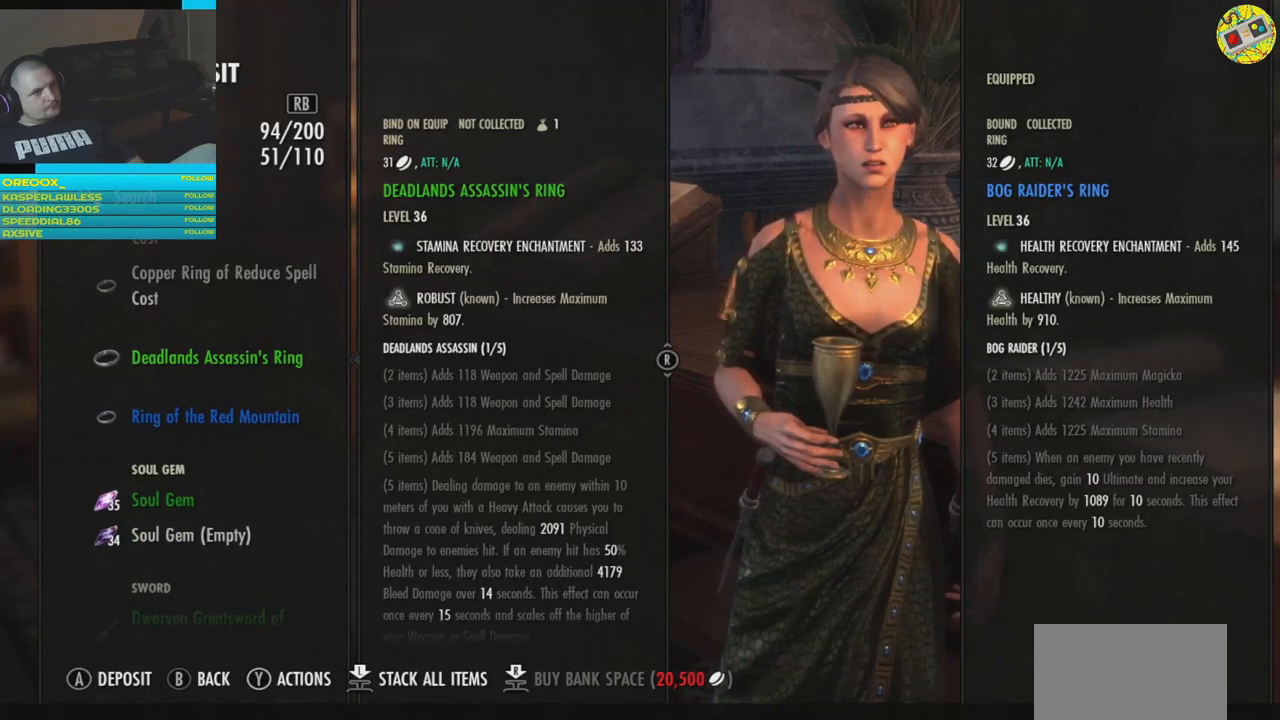
{"buttons": [], "left_stick": "center", "right_stick": "center", "events": [[400, "A", "down"], [433, "A", "up"]]}
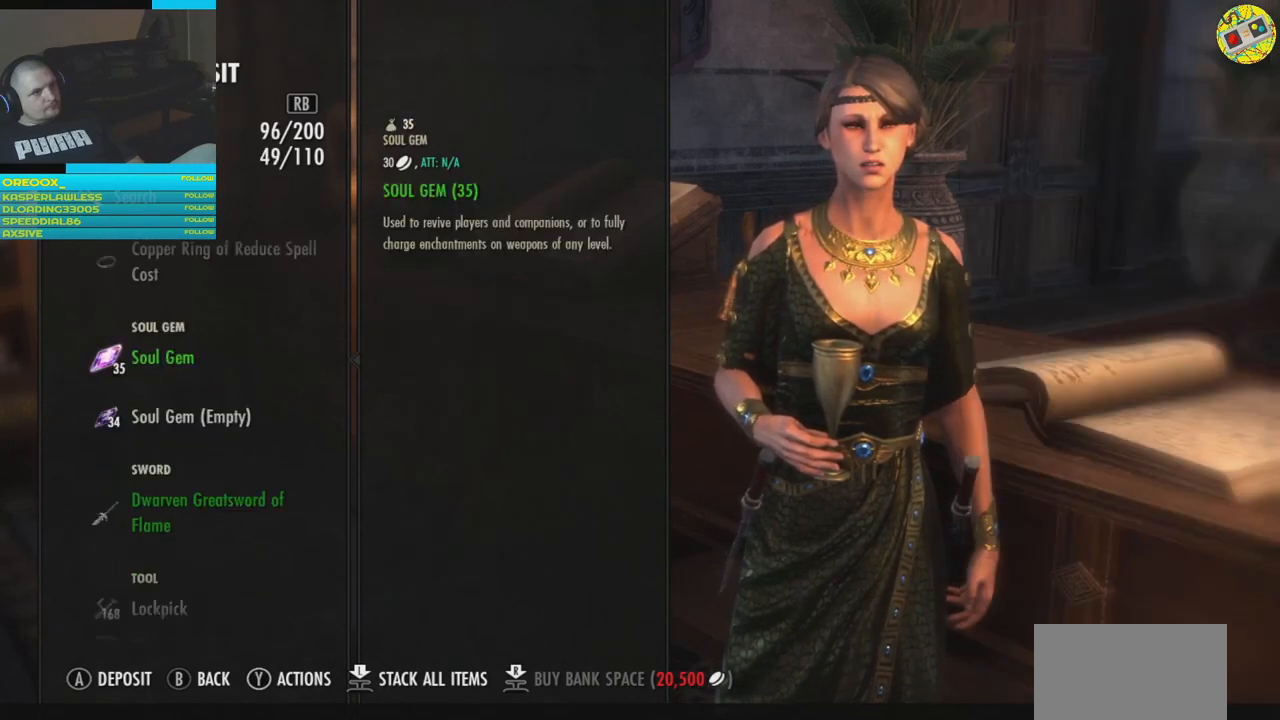
{"buttons": ["DPAD_UP"], "left_stick": "center", "right_stick": "center", "events": [[234, "DPAD_UP", "down"], [367, "DPAD_UP", "up"], [467, "DPAD_UP", "down"]]}
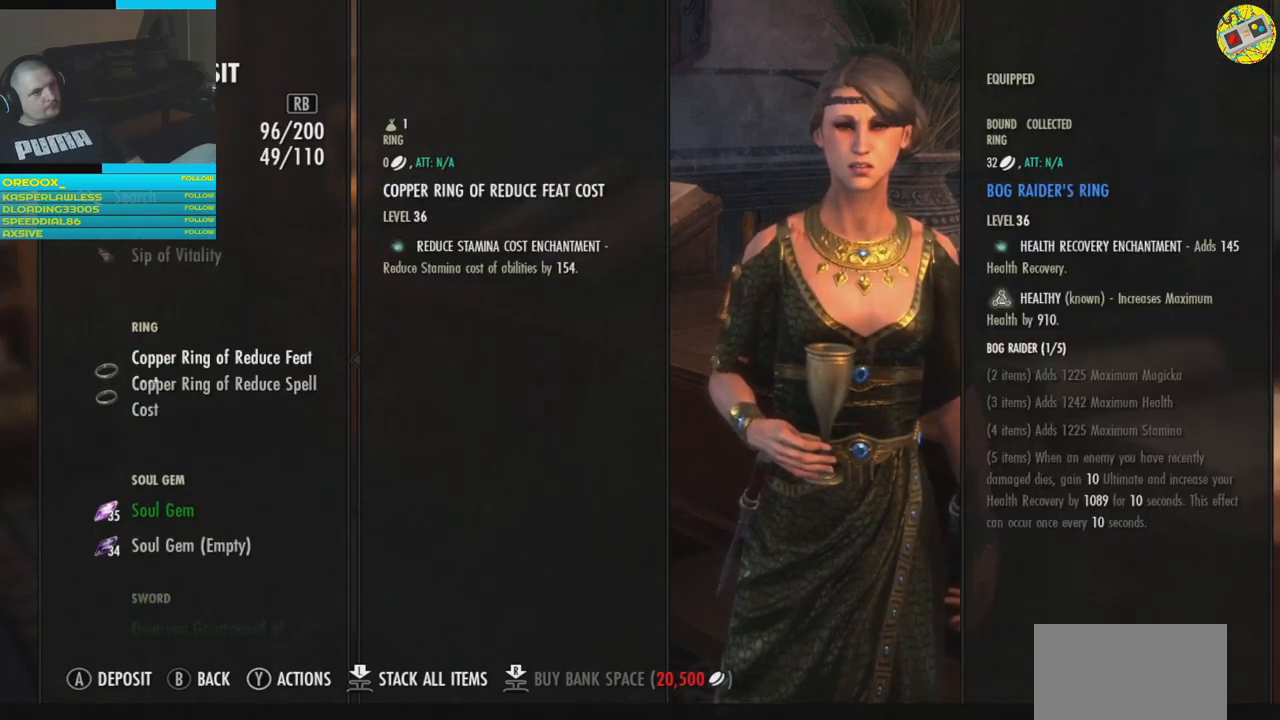
{"buttons": [], "left_stick": "center", "right_stick": "center", "events": [[50, "DPAD_UP", "up"], [167, "DPAD_UP", "down"], [267, "DPAD_UP", "up"], [417, "B", "down"], [500, "B", "up"]]}
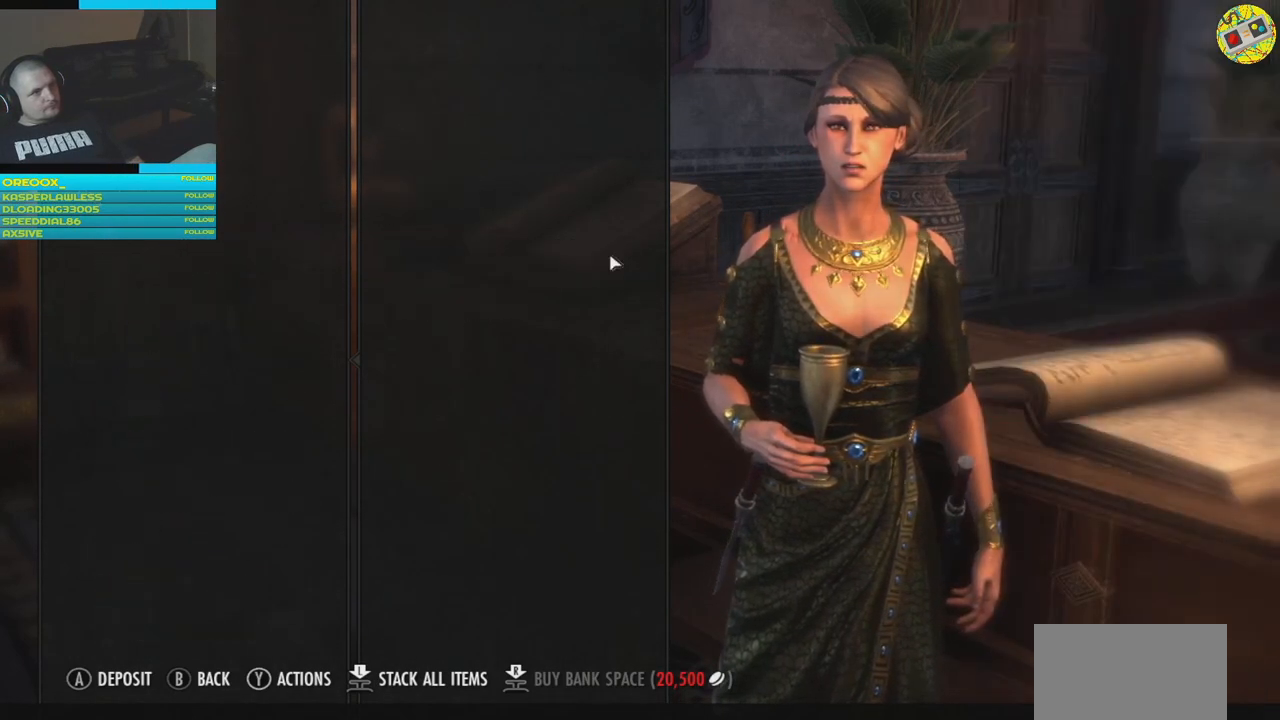
{"buttons": [], "left_stick": "center", "right_stick": "center", "events": [[367, "B", "down"], [434, "B", "up"]]}
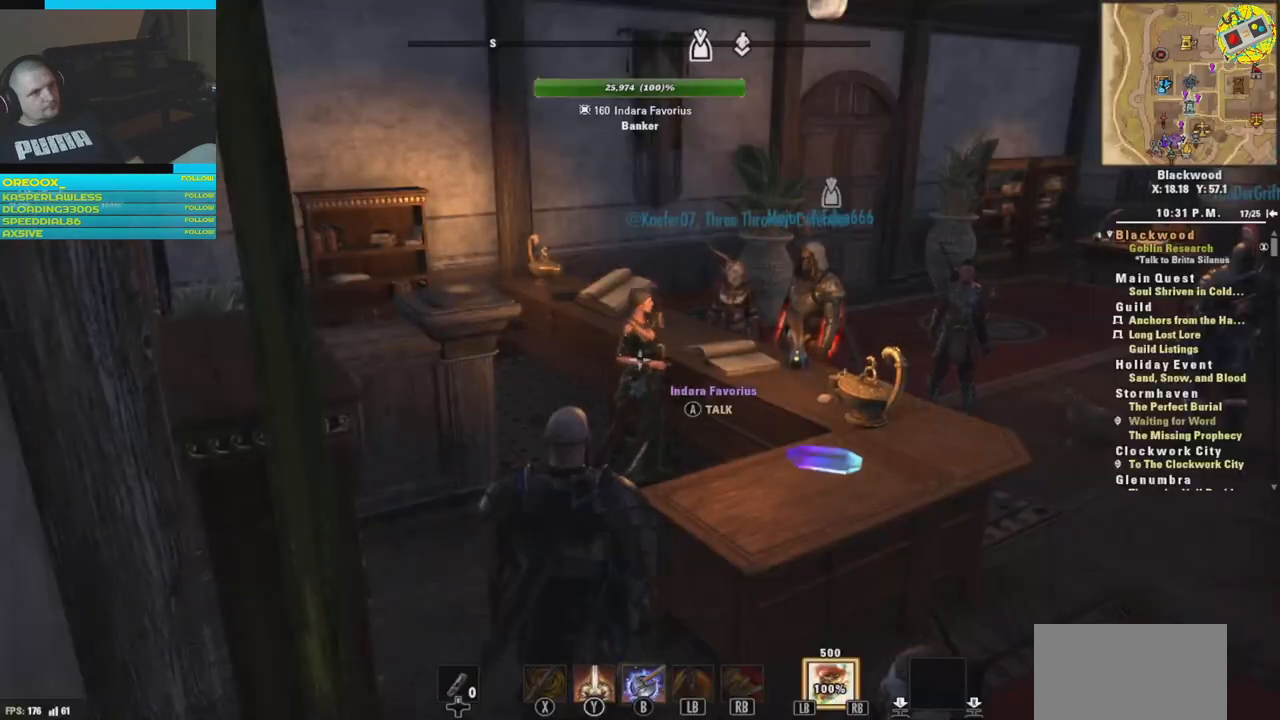
{"buttons": [], "left_stick": "right", "right_stick": "right", "events": [[267, "left_stick", "right"], [417, "right_stick", "right"]]}
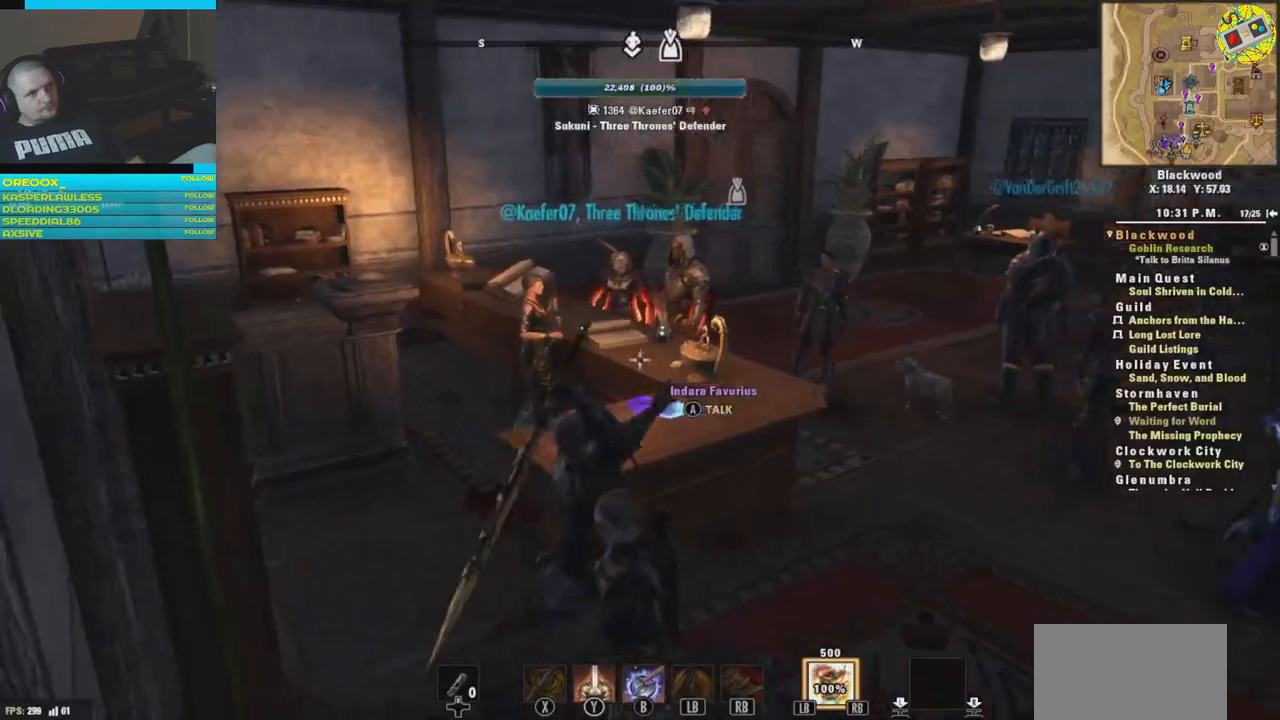
{"buttons": [], "left_stick": "up", "right_stick": "left", "events": [[217, "left_stick", "up-right"], [267, "right_stick", "center"], [317, "left_stick", "up"], [401, "right_stick", "left"]]}
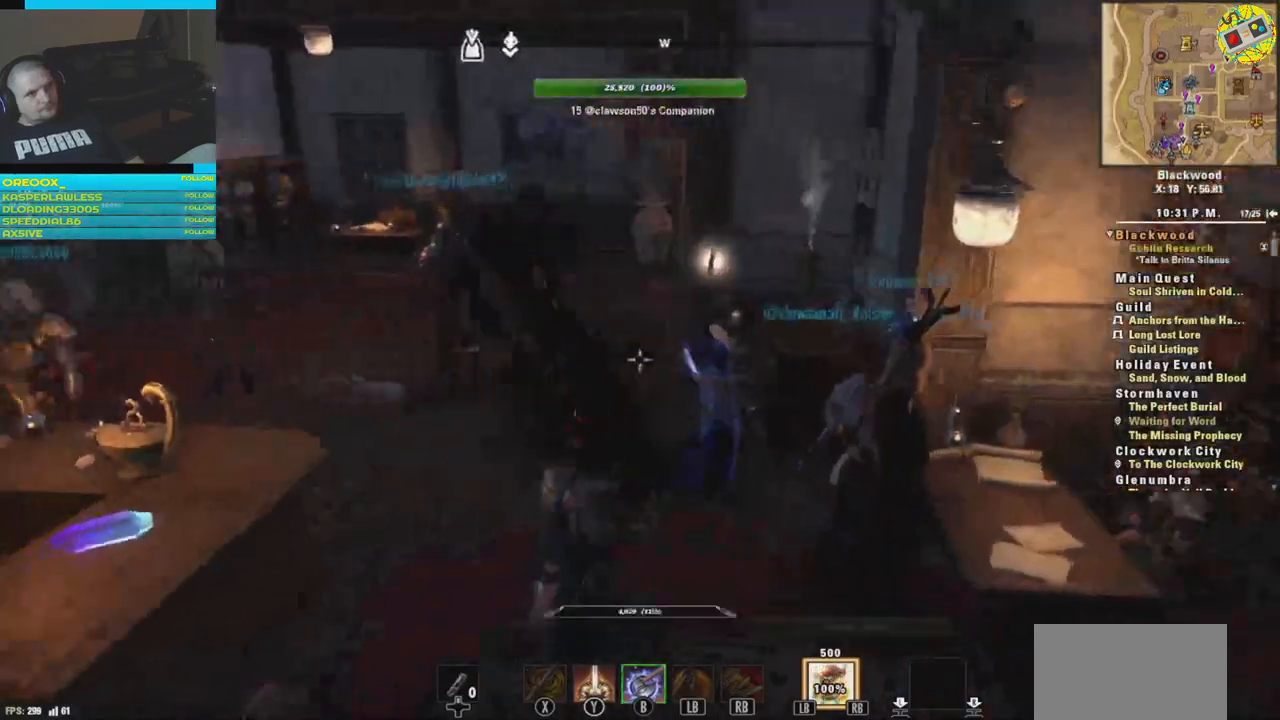
{"buttons": [], "left_stick": "center", "right_stick": "center", "events": [[133, "right_stick", "center"], [250, "left_stick", "center"]]}
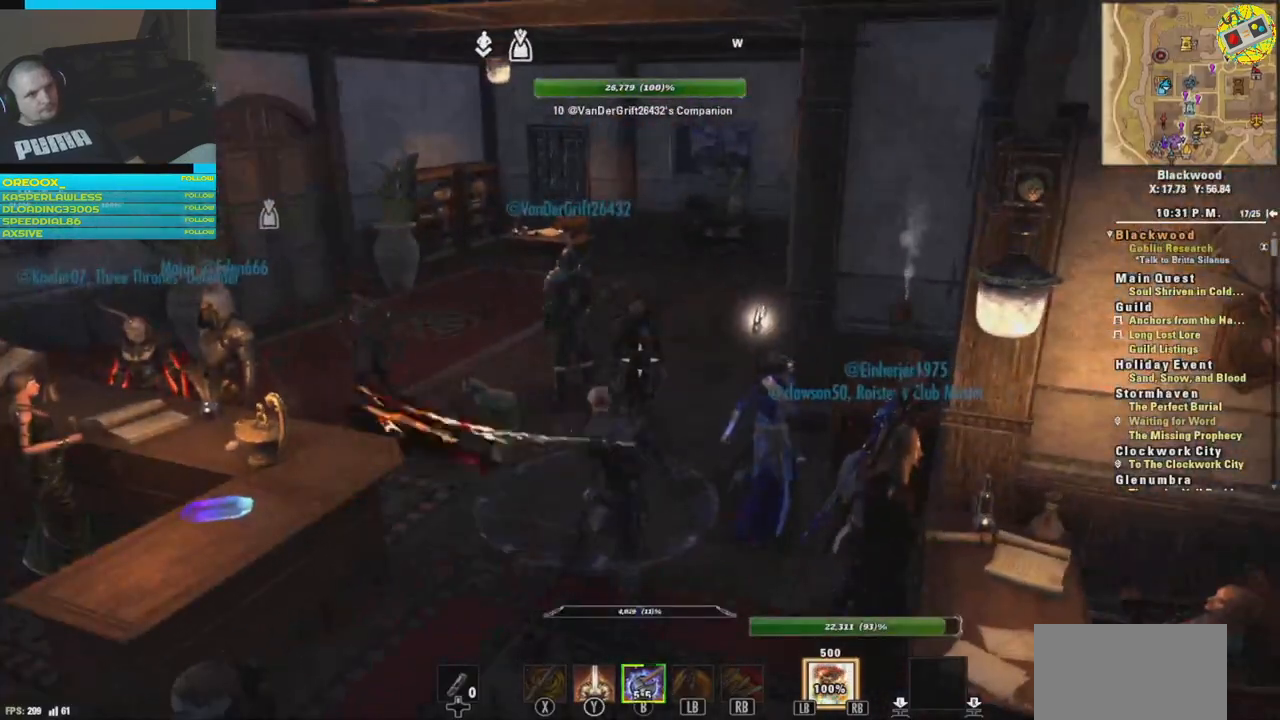
{"buttons": [], "left_stick": "up", "right_stick": "center", "events": [[451, "left_stick", "up"]]}
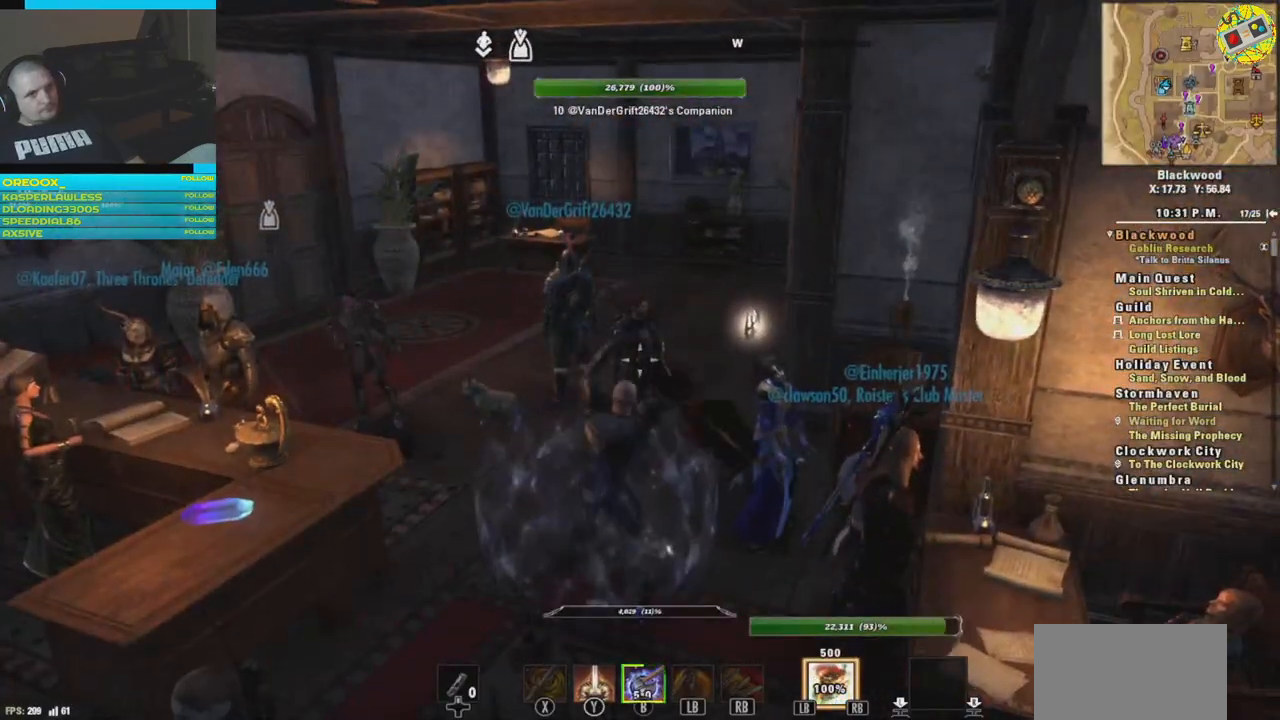
{"buttons": [], "left_stick": "up-left", "right_stick": "right", "events": [[333, "left_stick", "up-left"], [484, "right_stick", "right"]]}
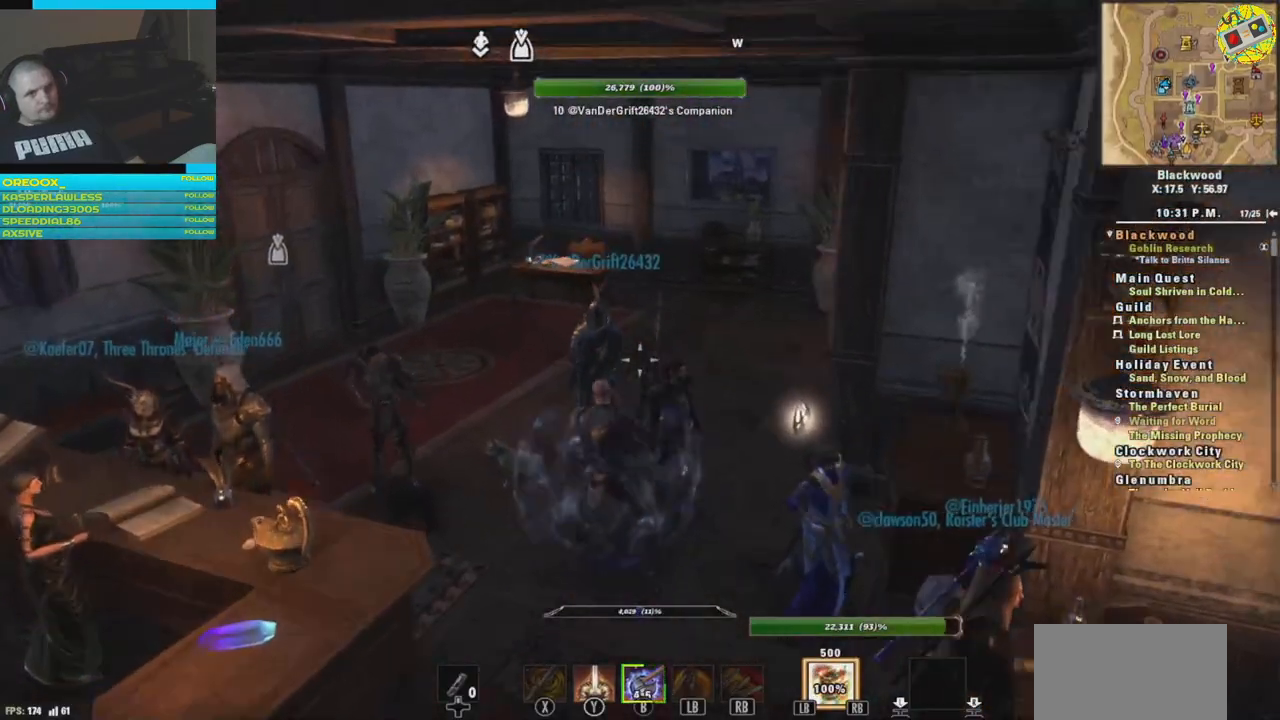
{"buttons": [], "left_stick": "up-left", "right_stick": "center", "events": [[451, "right_stick", "center"]]}
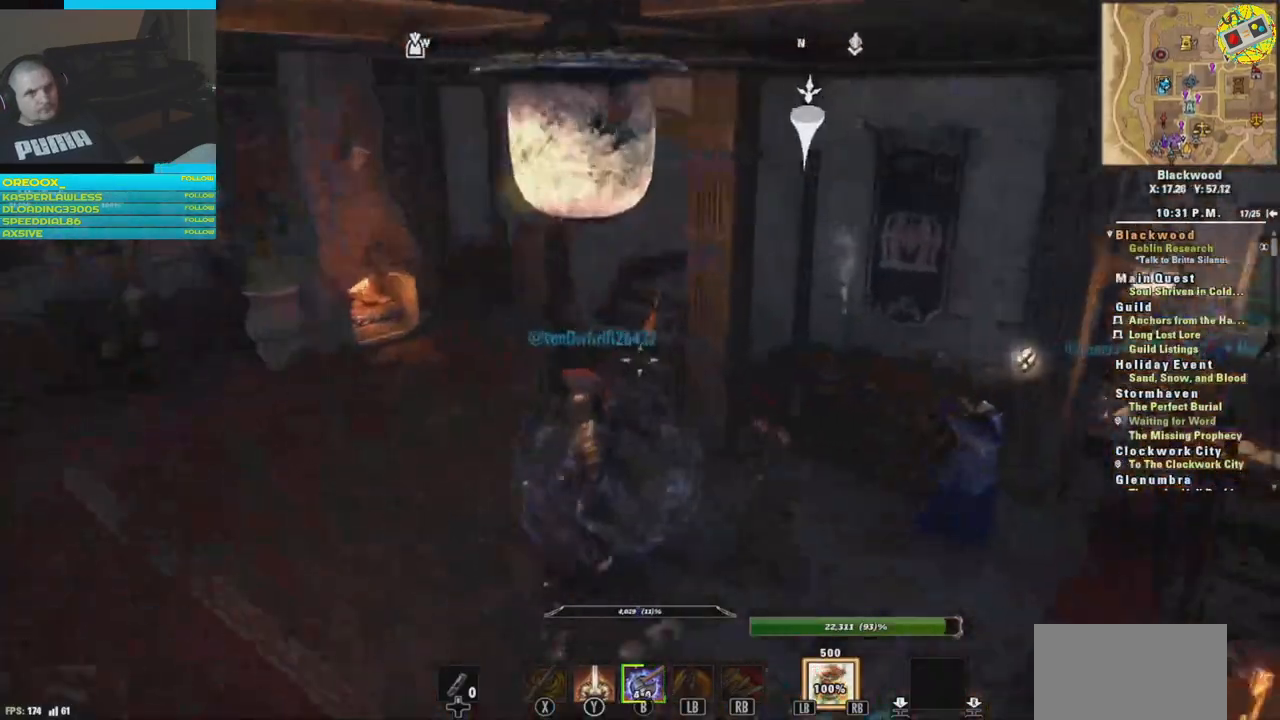
{"buttons": [], "left_stick": "left", "right_stick": "left", "events": [[333, "left_stick", "left"], [383, "right_stick", "left"]]}